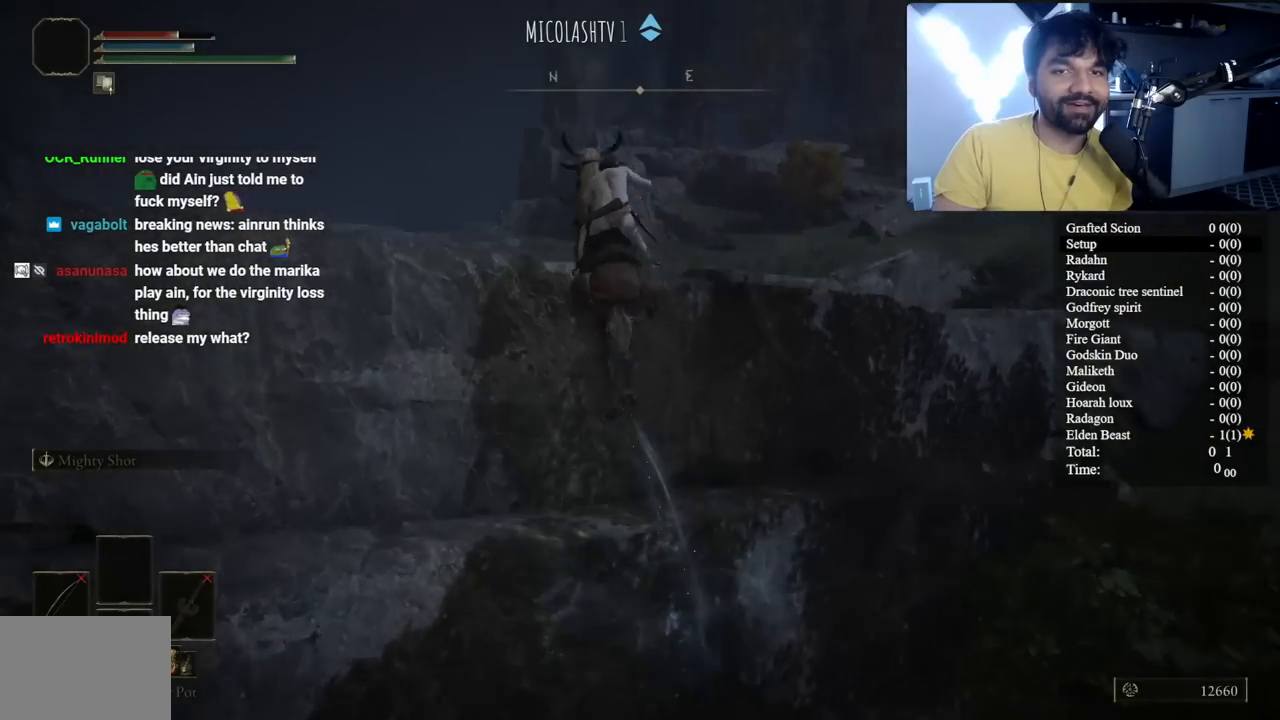
Gameplay with a controller (Xbox layout); each line is a JSON object with the inputs held at the frame after it. "button_events" lists button changes between this image and that frame as [ms after this image, input, new state], when the widget could be followed in between (sticks are given only as held states). Not read: L2.
{"buttons": [], "left_stick": "up", "right_stick": "center", "button_events": [[267, "B", "up"]]}
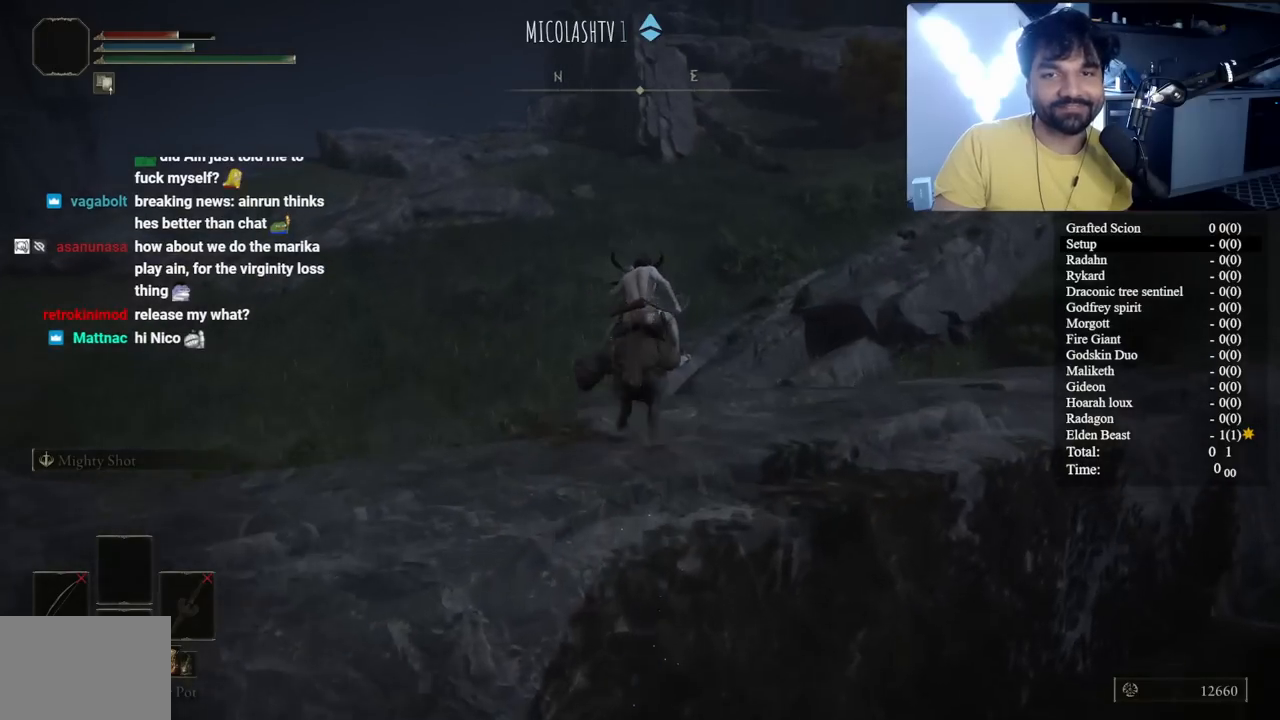
{"buttons": ["B"], "left_stick": "up", "right_stick": "center", "button_events": [[217, "B", "down"]]}
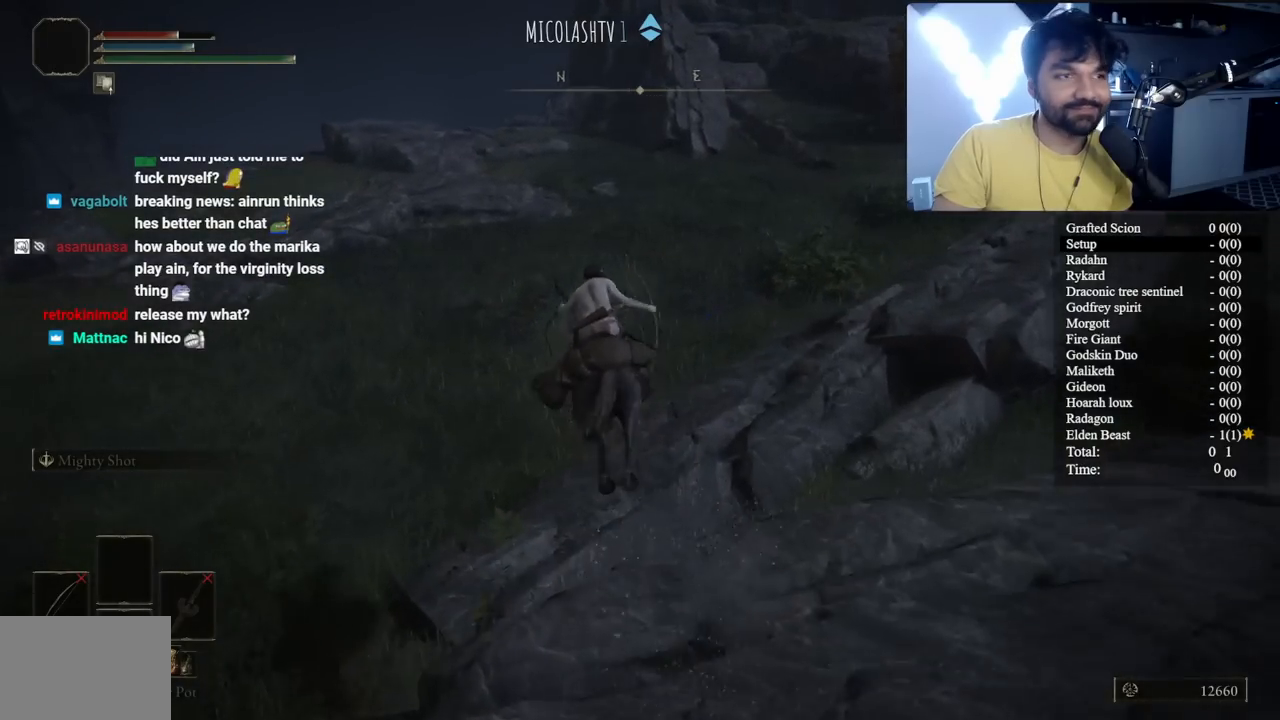
{"buttons": [], "left_stick": "up", "right_stick": "up-right", "button_events": [[300, "B", "up"]]}
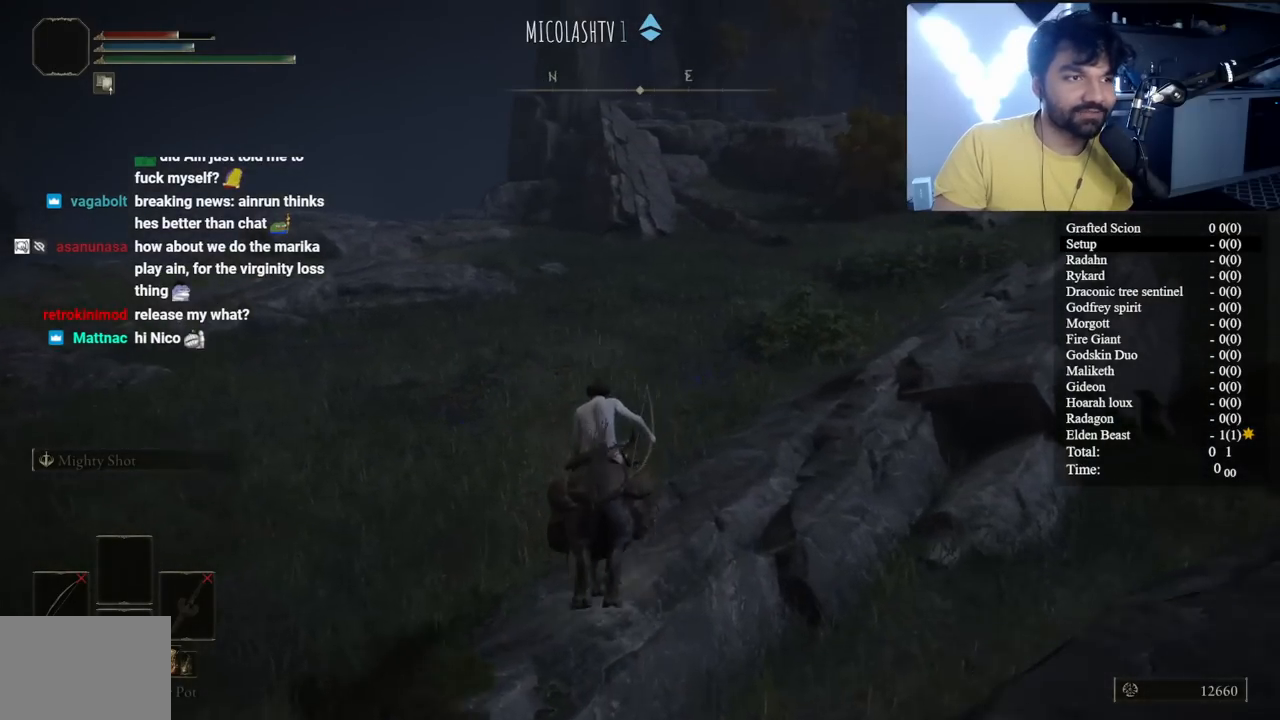
{"buttons": ["B"], "left_stick": "up", "right_stick": "center", "button_events": [[133, "B", "down"]]}
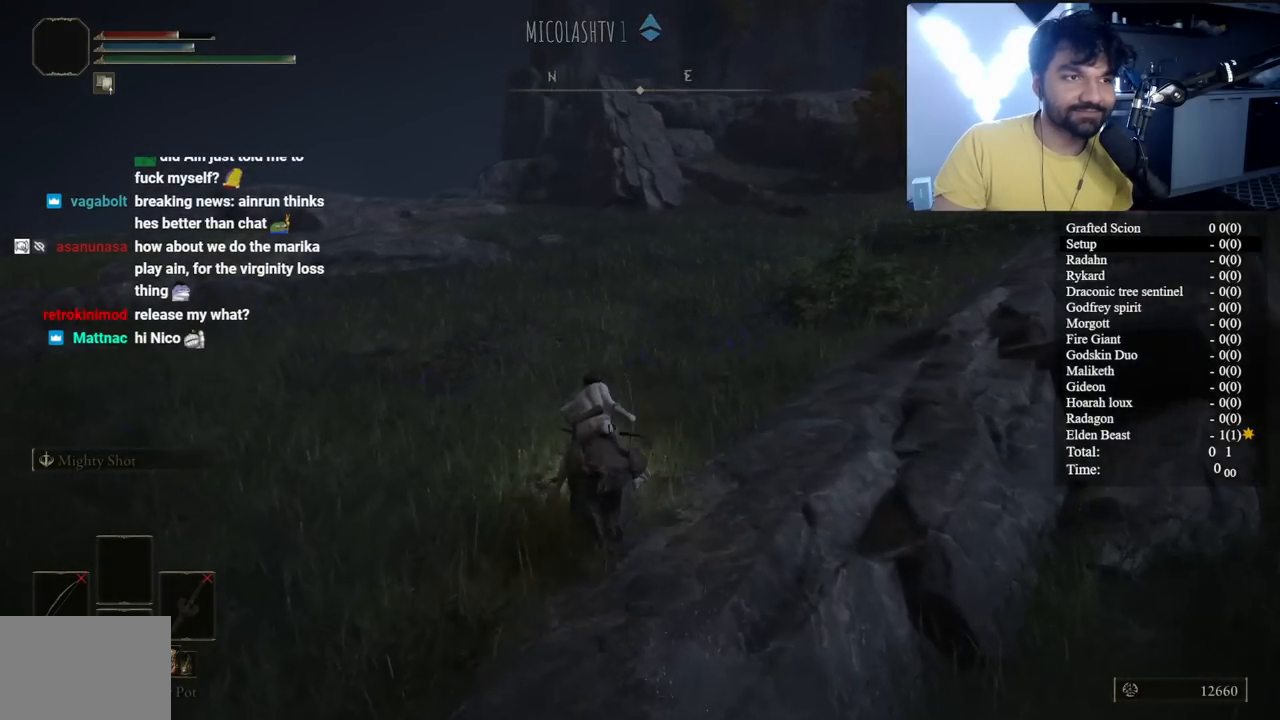
{"buttons": ["B"], "left_stick": "up", "right_stick": "center", "button_events": []}
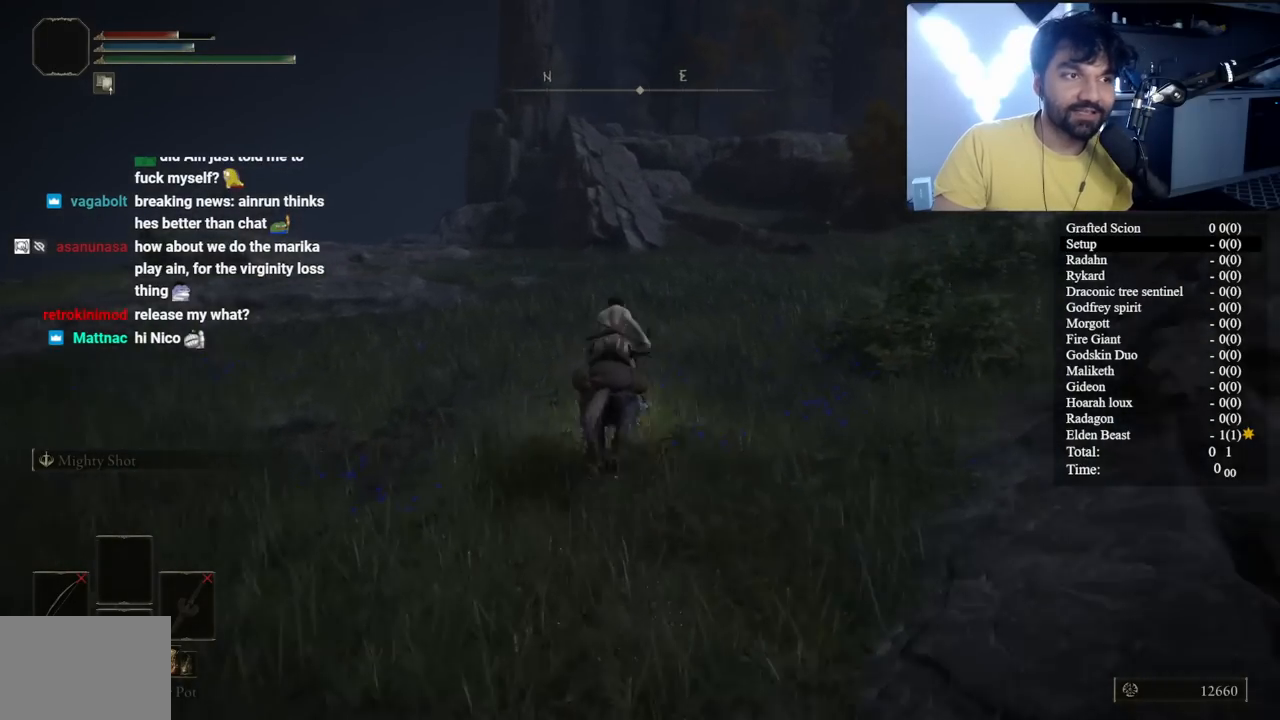
{"buttons": ["B"], "left_stick": "up", "right_stick": "down-right", "button_events": []}
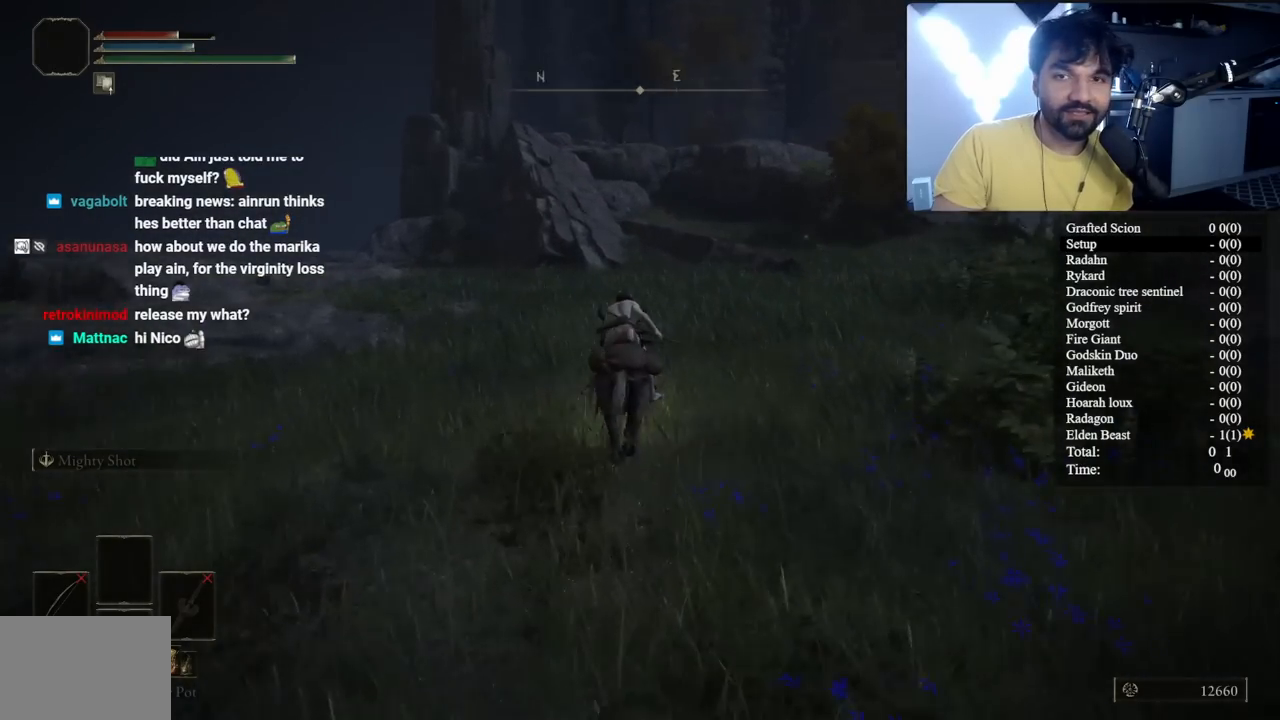
{"buttons": ["B"], "left_stick": "up", "right_stick": "right", "button_events": [[17, "B", "up"], [217, "B", "down"]]}
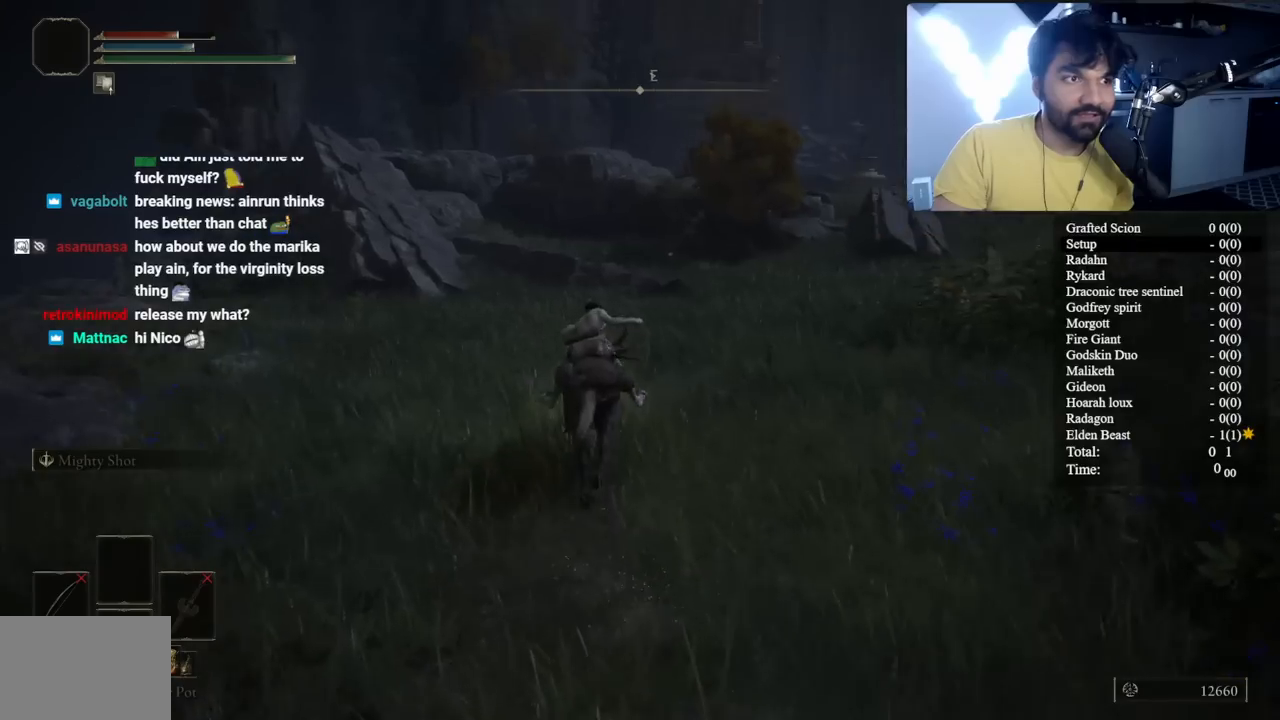
{"buttons": ["B"], "left_stick": "up", "right_stick": "center", "button_events": []}
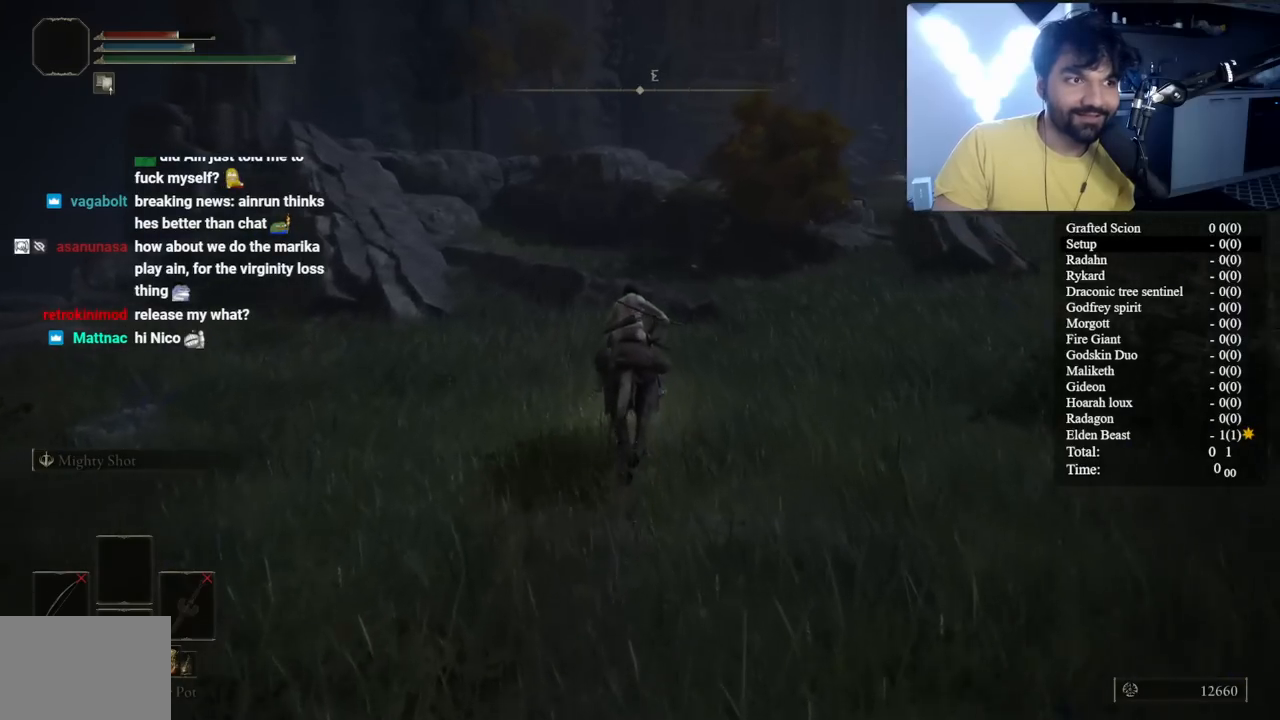
{"buttons": ["B"], "left_stick": "up-right", "right_stick": "center", "button_events": []}
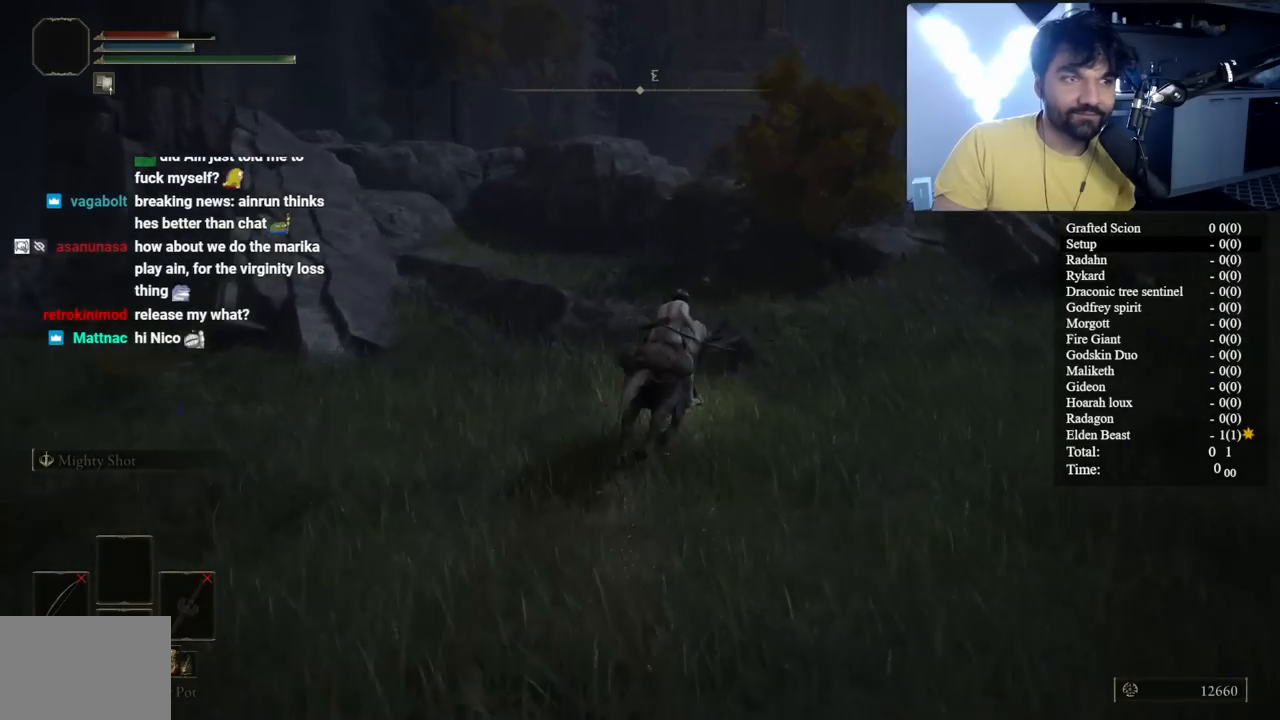
{"buttons": ["B"], "left_stick": "up", "right_stick": "center", "button_events": []}
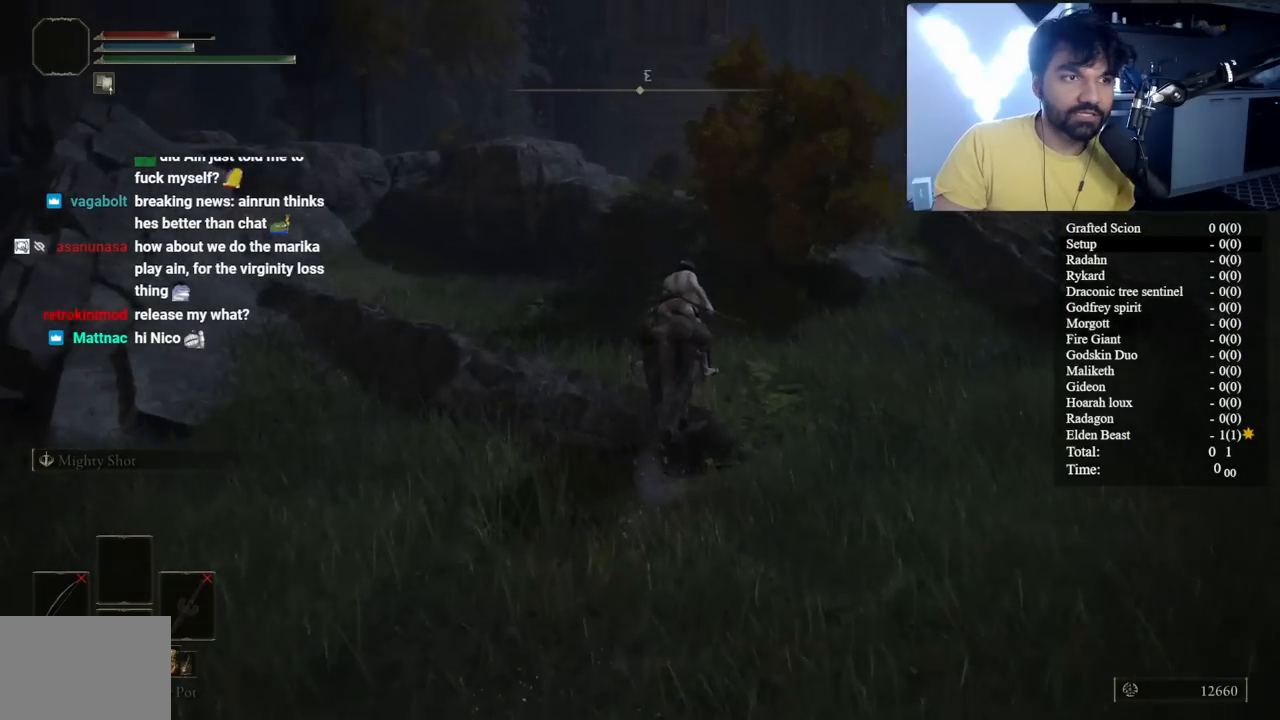
{"buttons": ["B", "Y"], "left_stick": "up", "right_stick": "center", "button_events": [[433, "Y", "down"]]}
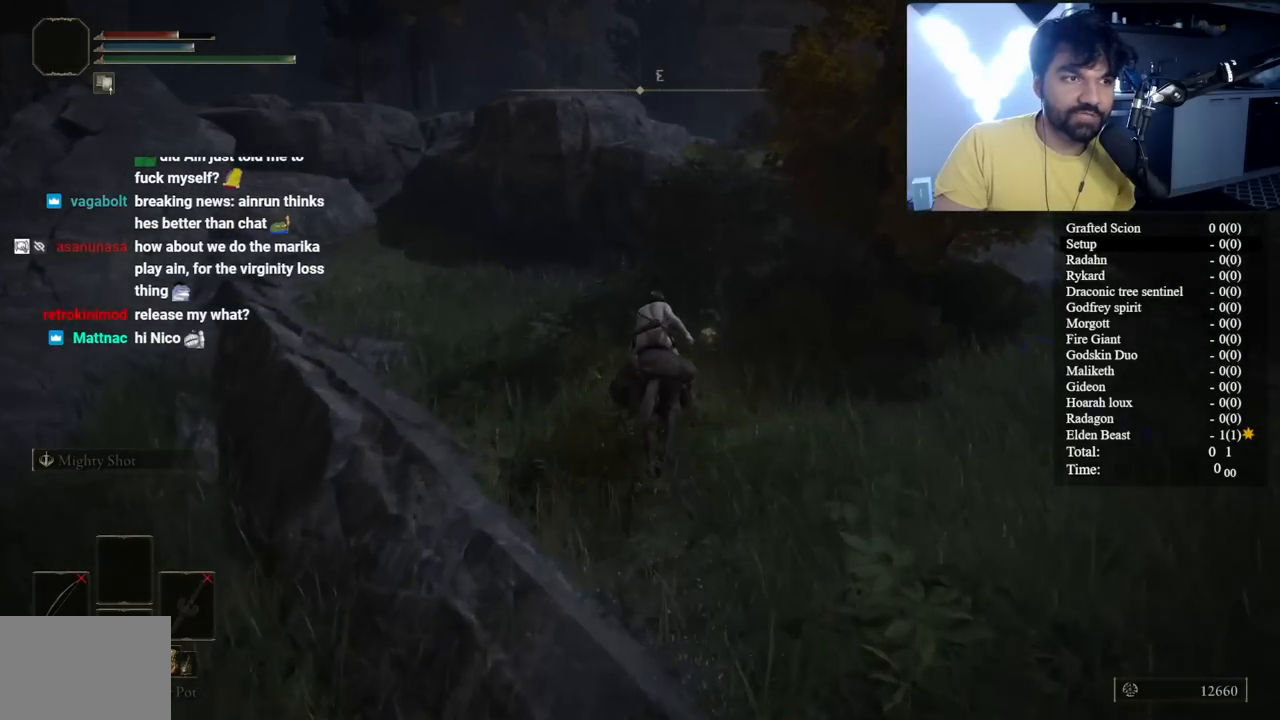
{"buttons": ["B"], "left_stick": "up", "right_stick": "center"}
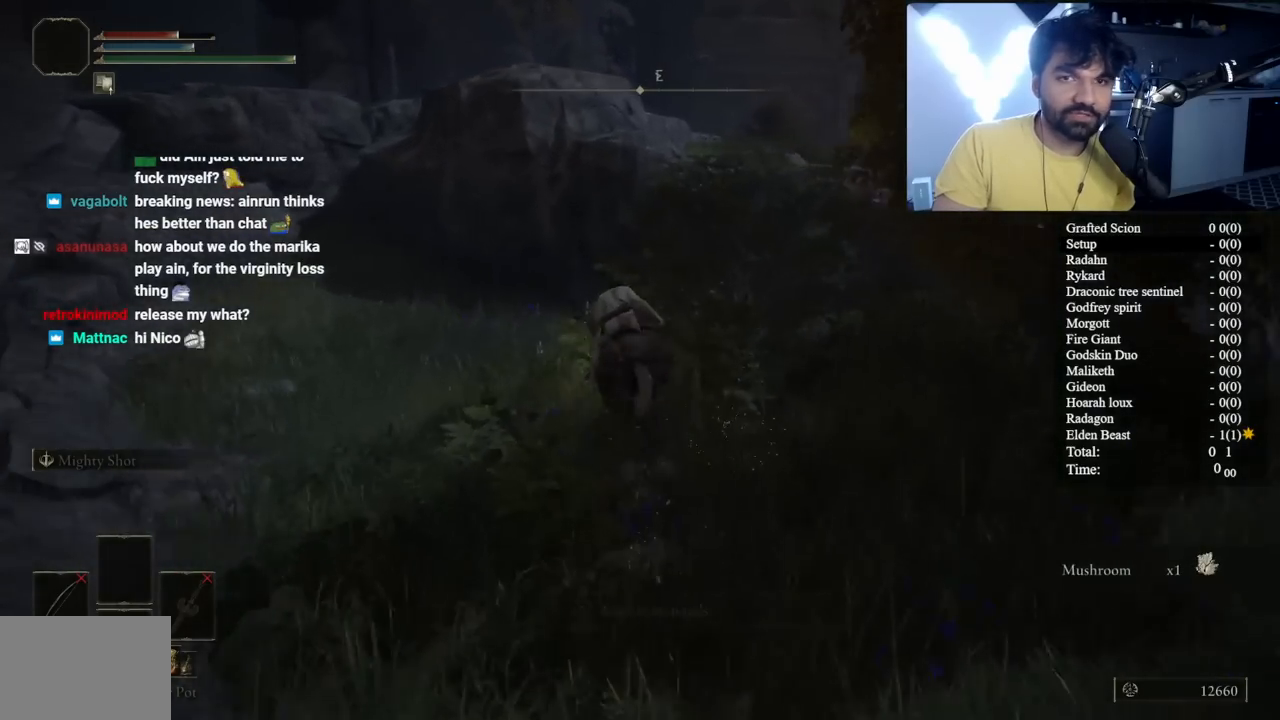
{"buttons": ["A", "B"], "left_stick": "up-right", "right_stick": "center"}
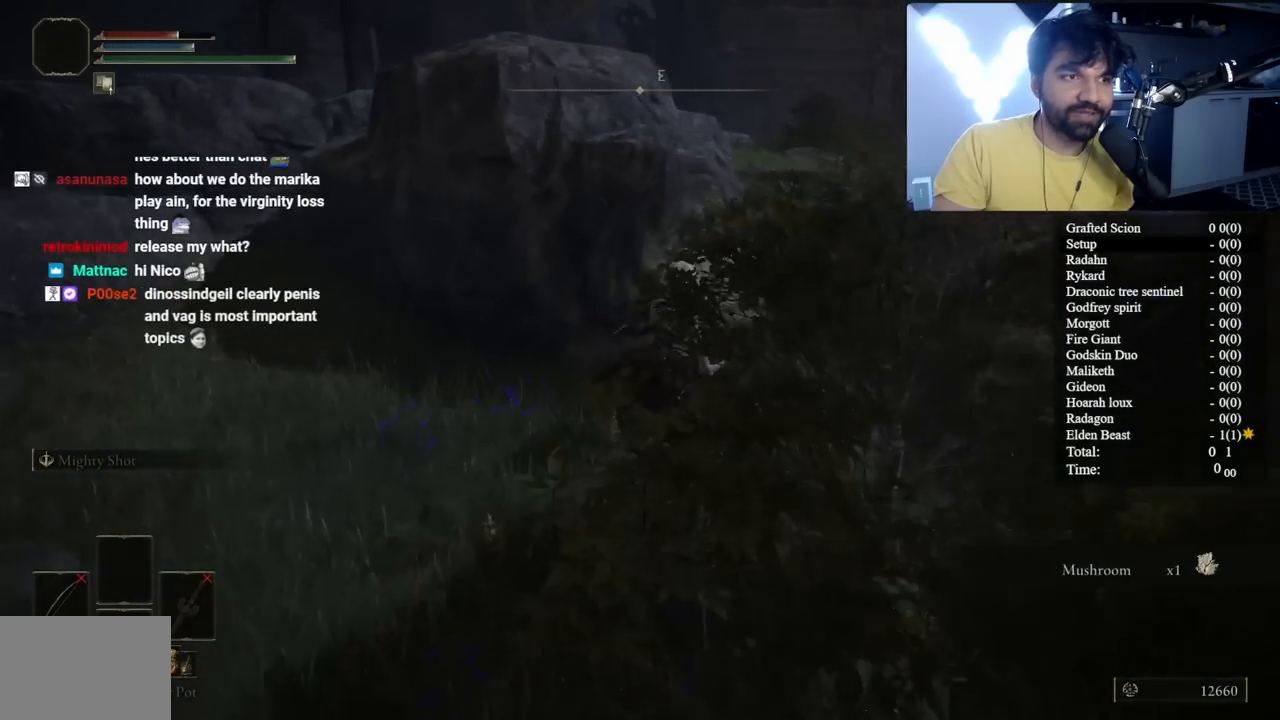
{"buttons": ["B"], "left_stick": "up", "right_stick": "center", "button_events": [[17, "A", "up"], [133, "A", "down"], [317, "A", "up"]]}
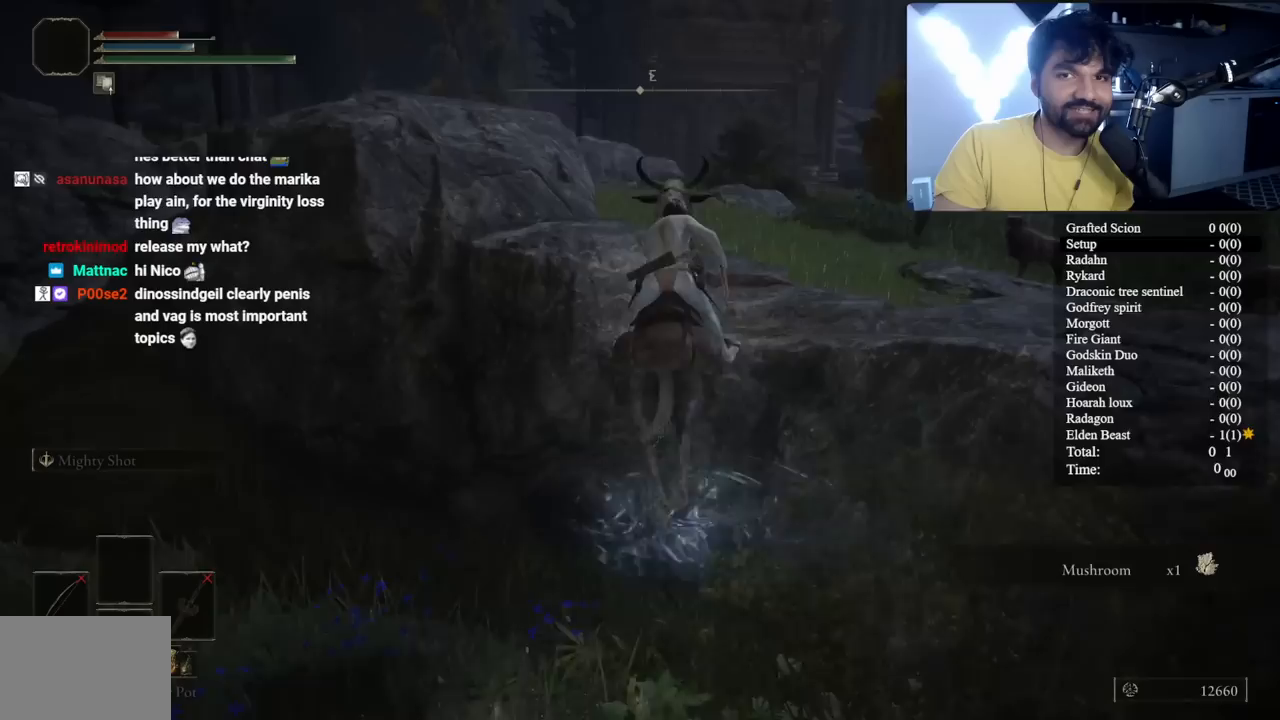
{"buttons": [], "left_stick": "up", "right_stick": "center", "button_events": [[217, "B", "up"]]}
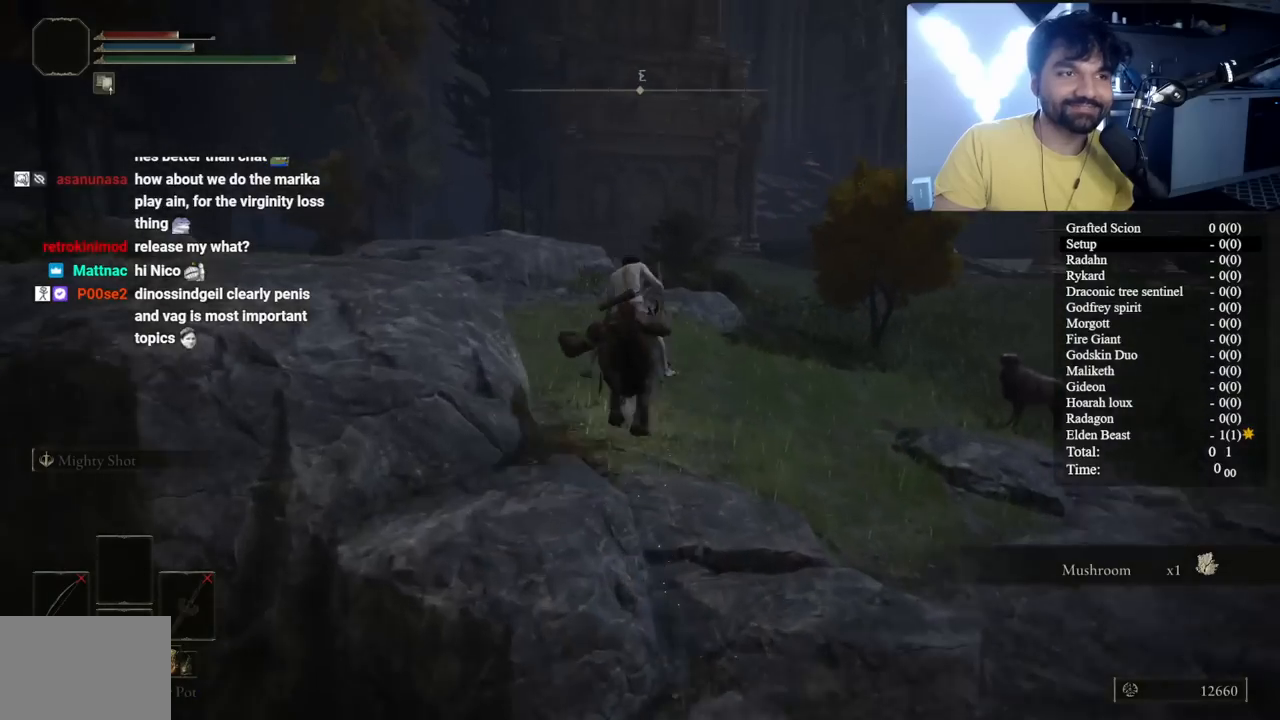
{"buttons": ["B"], "left_stick": "up", "right_stick": "center", "button_events": [[283, "B", "down"]]}
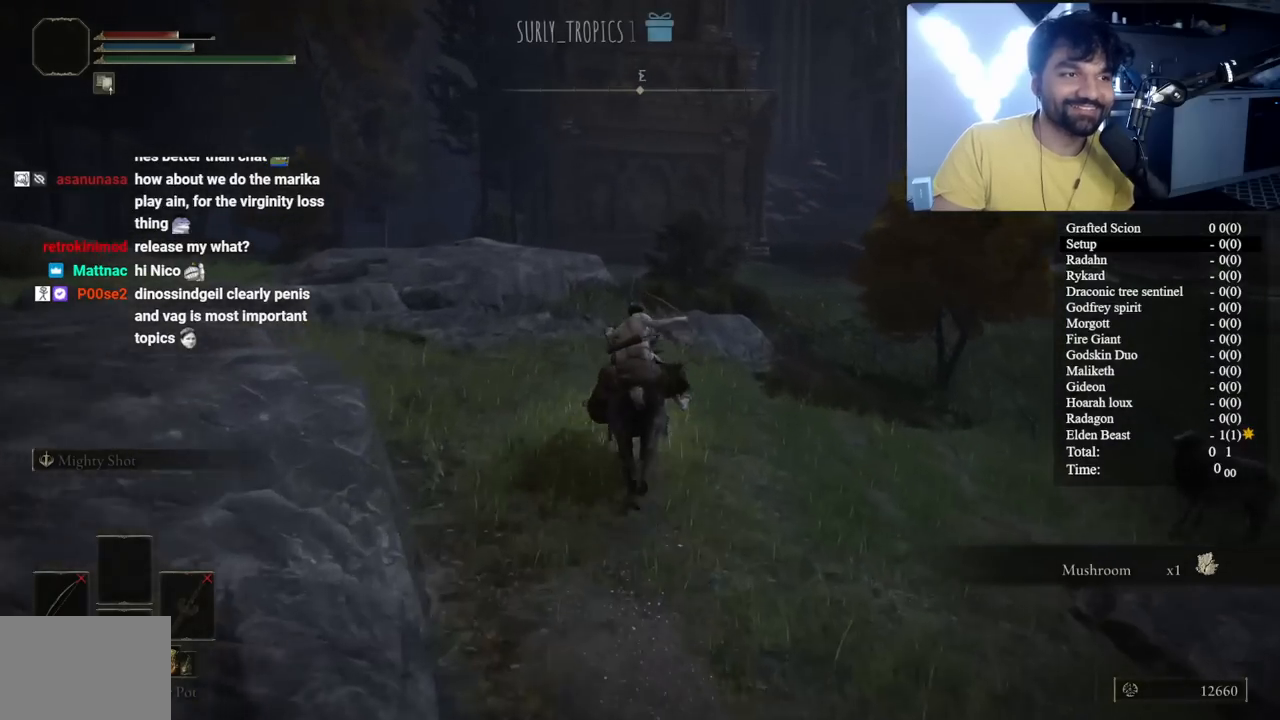
{"buttons": ["B"], "left_stick": "up", "right_stick": "center", "button_events": []}
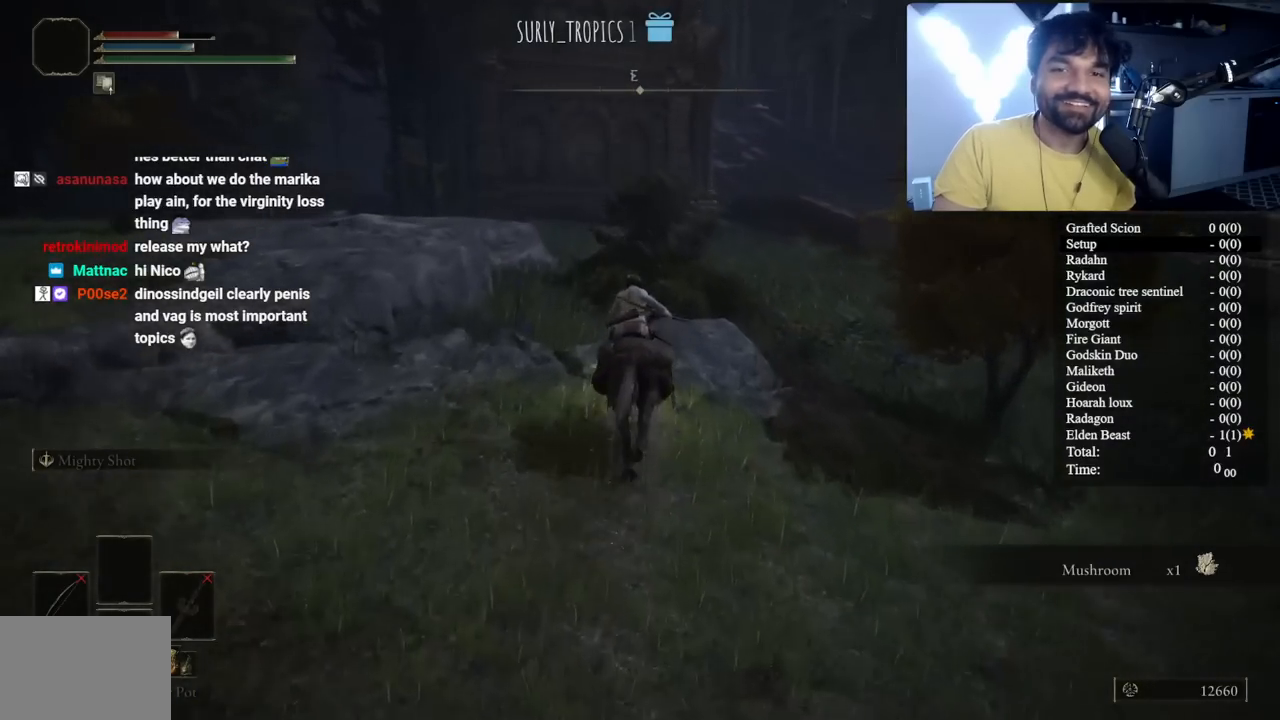
{"buttons": [], "left_stick": "up", "right_stick": "center", "button_events": [[383, "B", "up"]]}
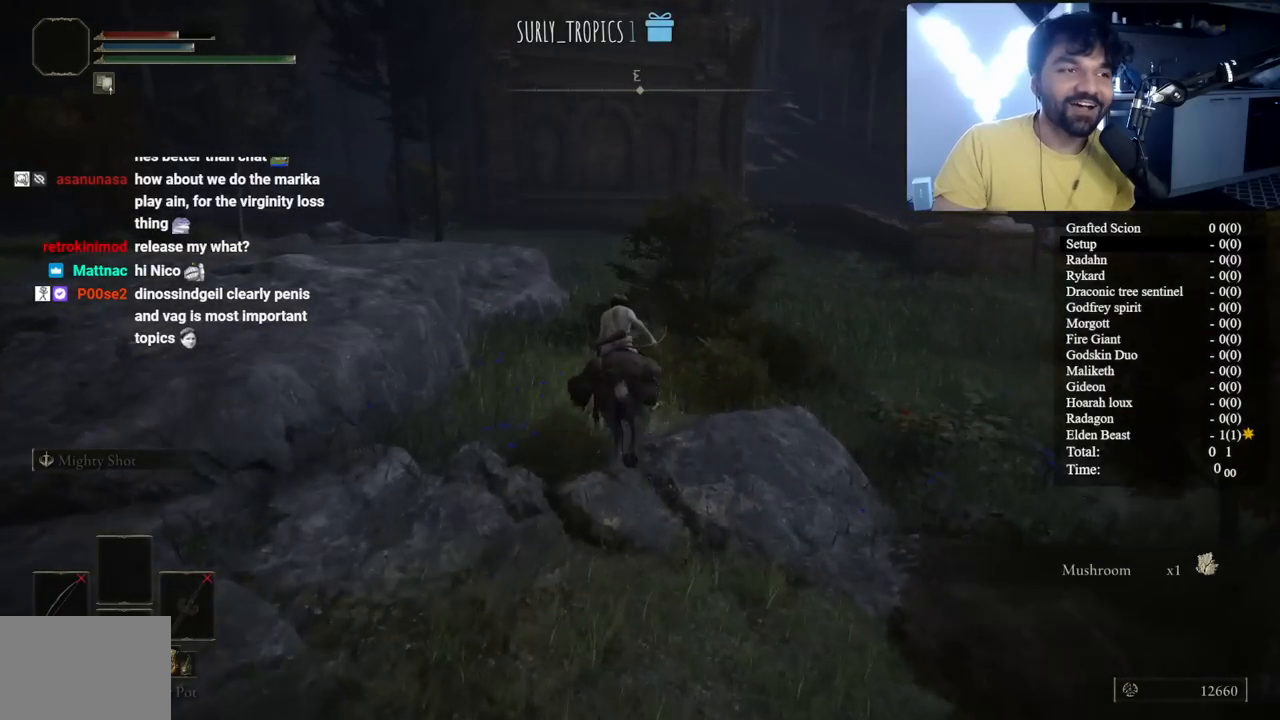
{"buttons": ["B"], "left_stick": "up", "right_stick": "right", "button_events": [[233, "B", "down"]]}
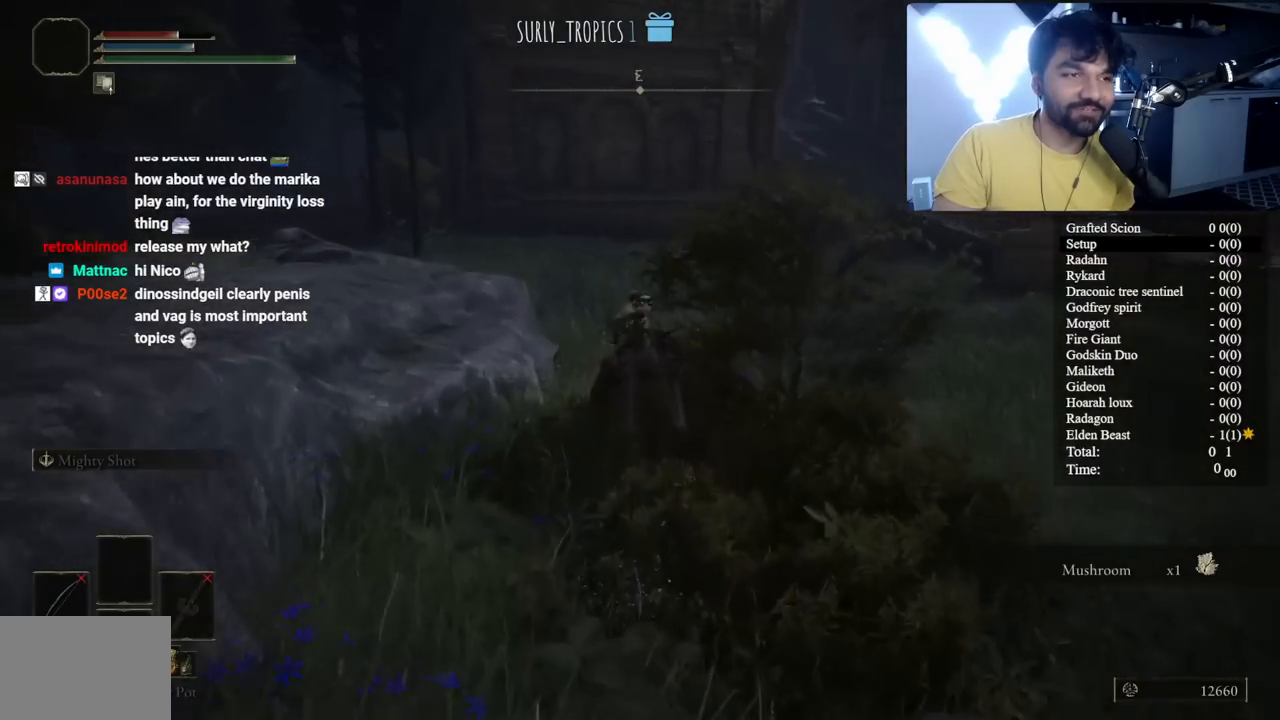
{"buttons": ["B"], "left_stick": "up", "right_stick": "center", "button_events": []}
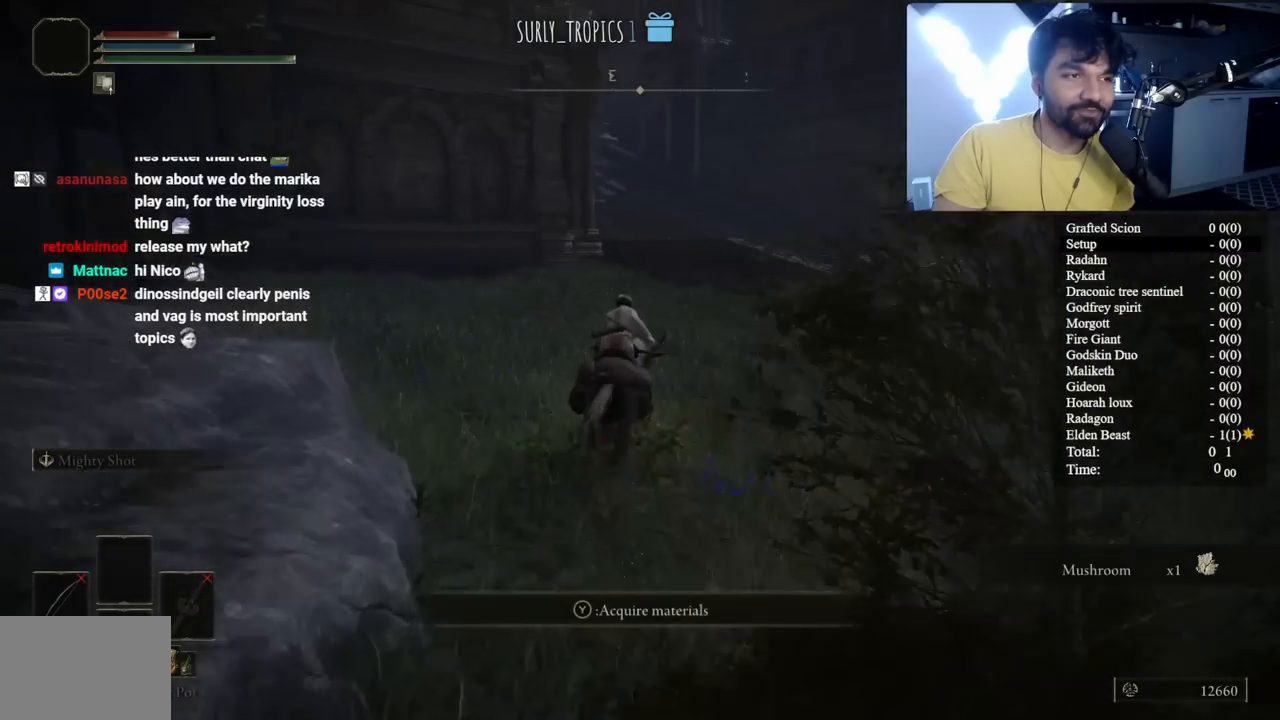
{"buttons": [], "left_stick": "up", "right_stick": "center", "button_events": [[467, "B", "up"]]}
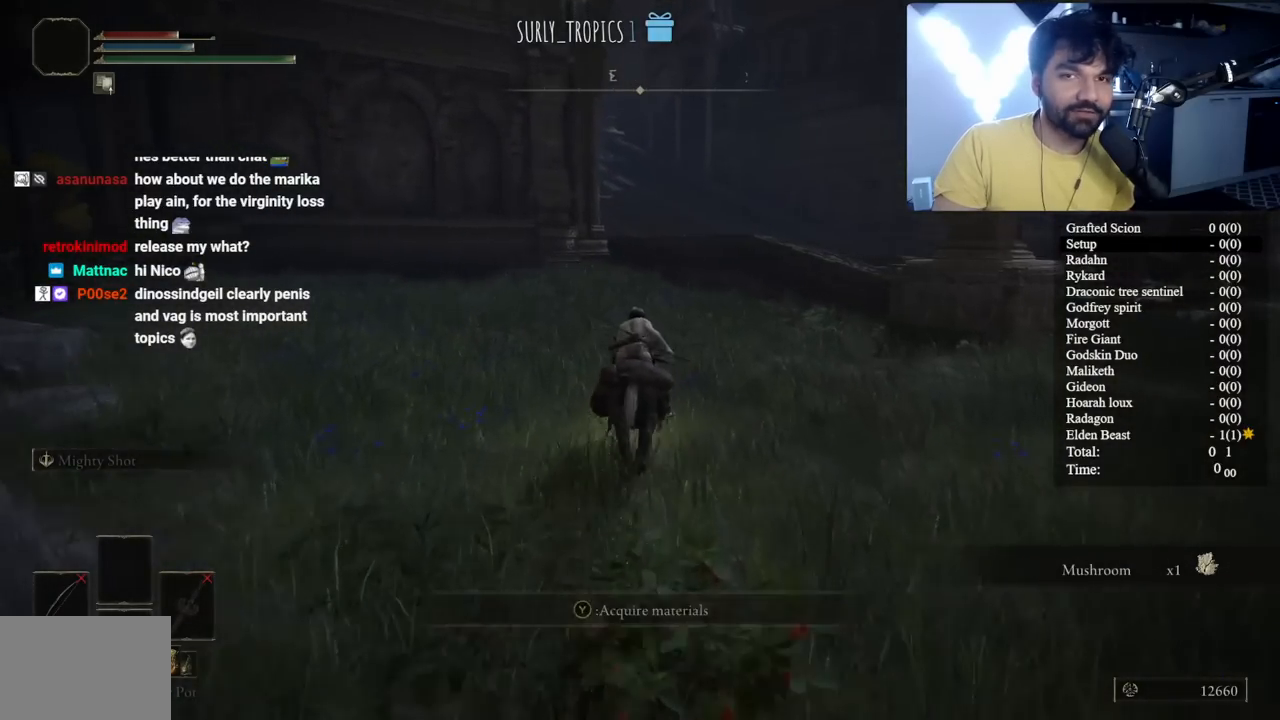
{"buttons": ["B"], "left_stick": "up", "right_stick": "center", "button_events": [[67, "B", "down"]]}
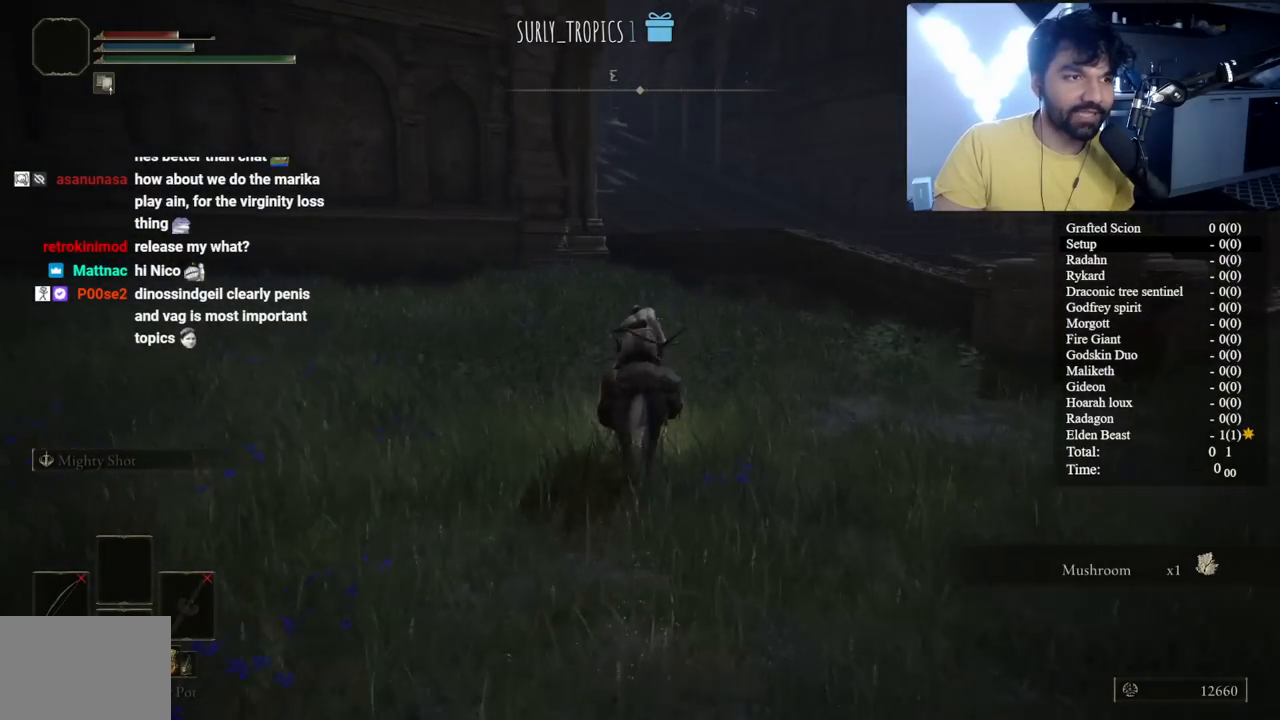
{"buttons": ["B"], "left_stick": "up", "right_stick": "center", "button_events": []}
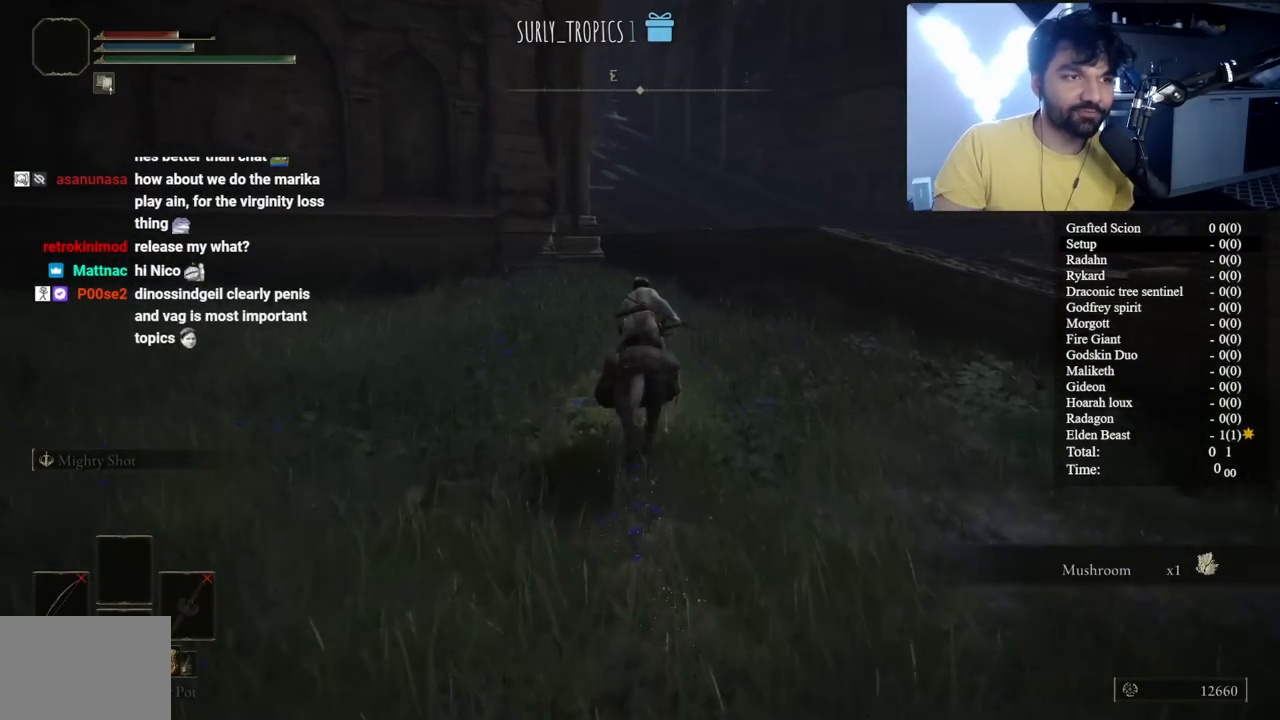
{"buttons": ["B"], "left_stick": "up", "right_stick": "left", "button_events": []}
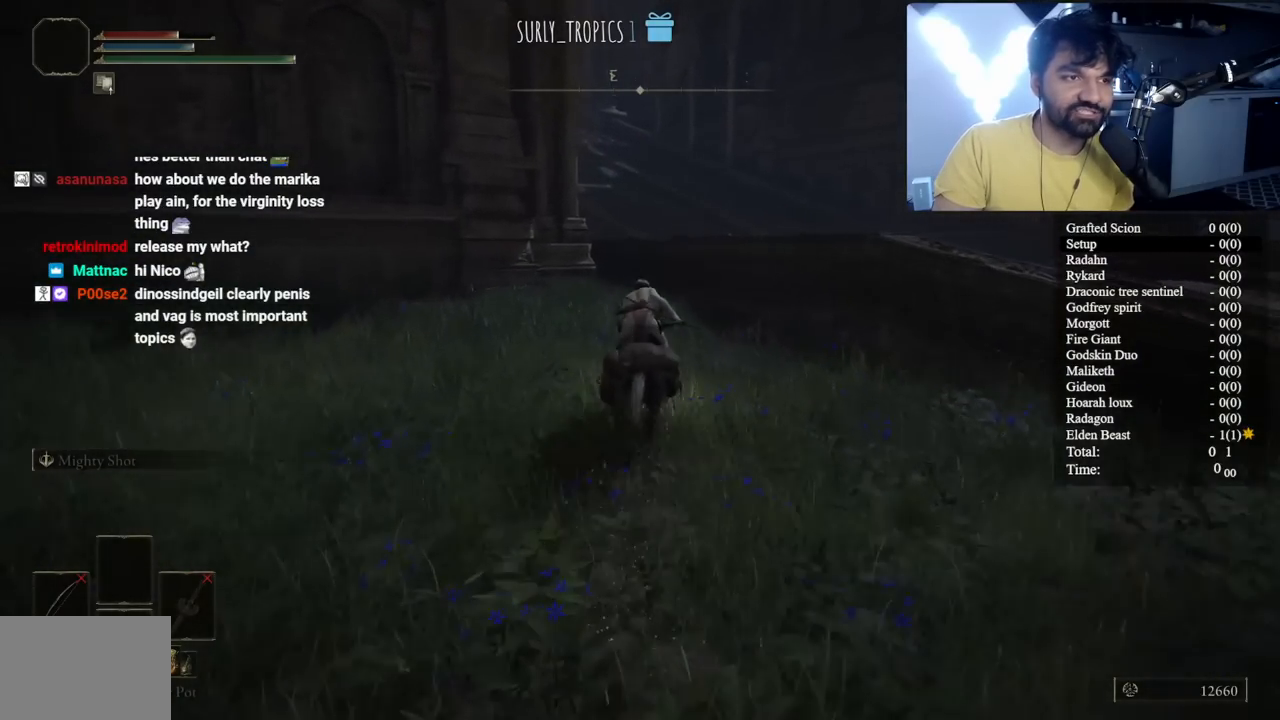
{"buttons": ["B"], "left_stick": "up", "right_stick": "center", "button_events": [[67, "B", "up"], [267, "B", "down"]]}
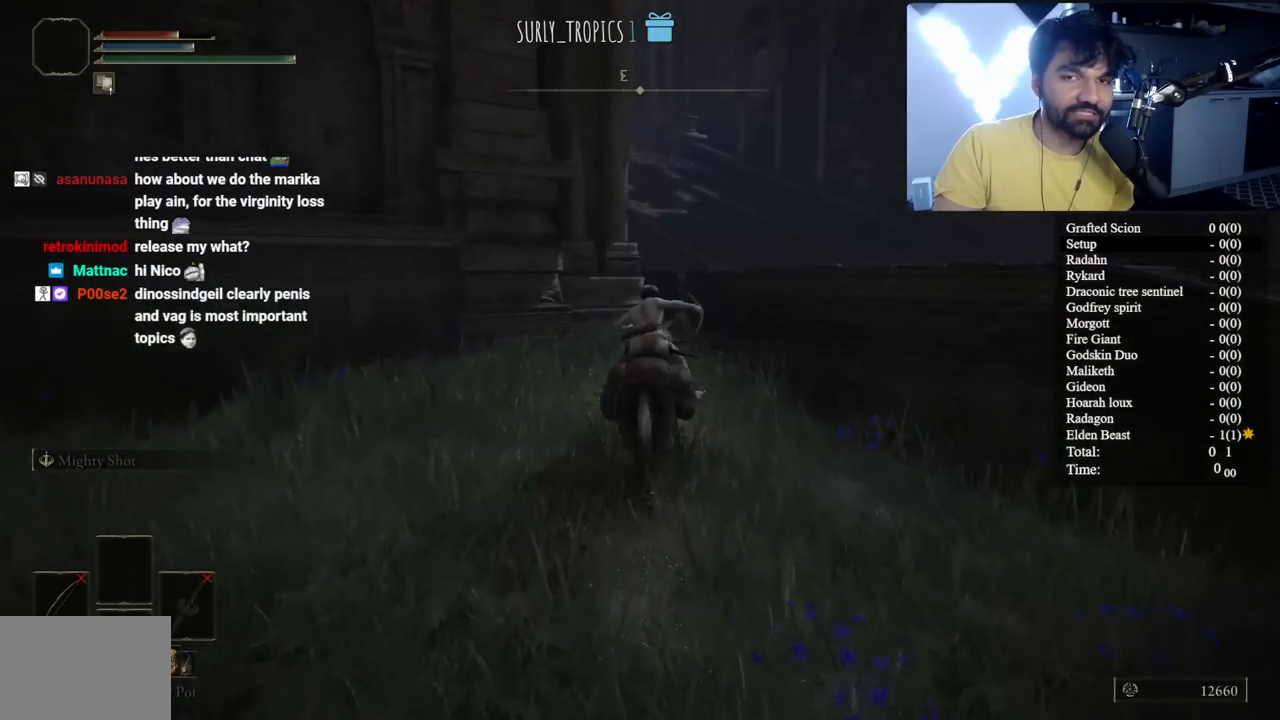
{"buttons": ["B"], "left_stick": "up", "right_stick": "center", "button_events": [[267, "A", "down"], [433, "A", "up"]]}
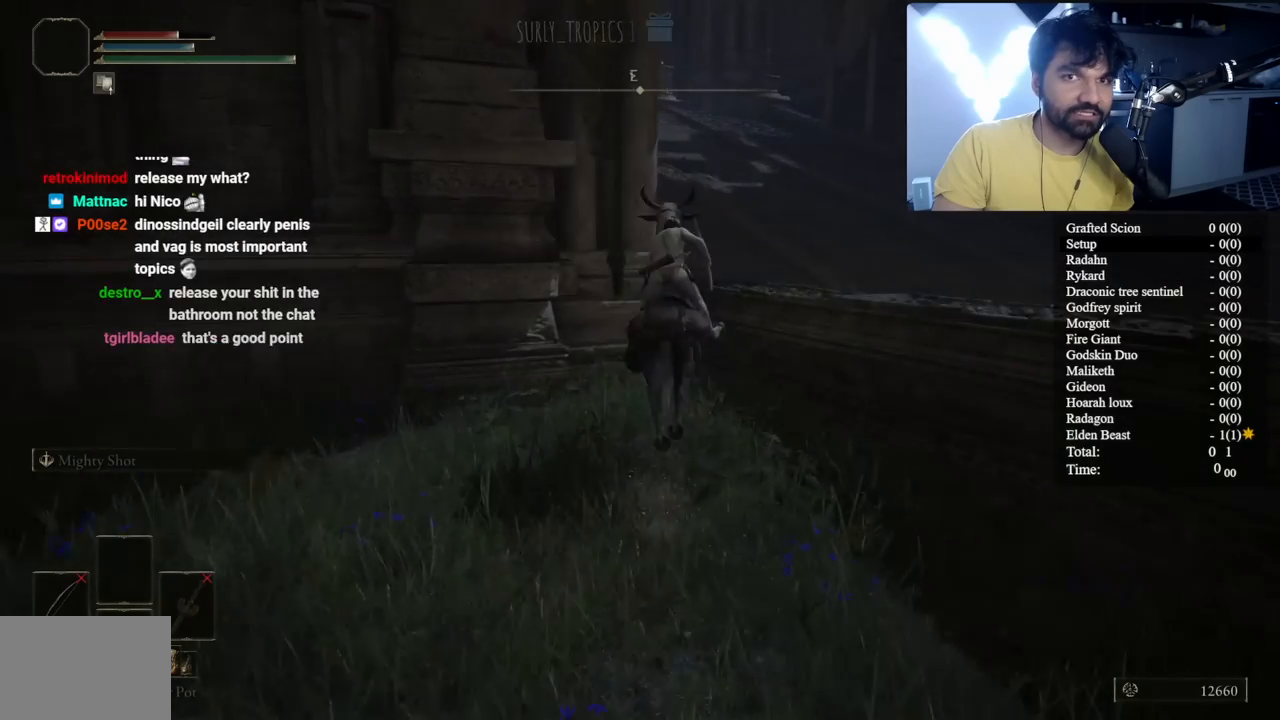
{"buttons": [], "left_stick": "up", "right_stick": "center", "button_events": [[33, "A", "down"], [167, "A", "up"], [233, "B", "up"]]}
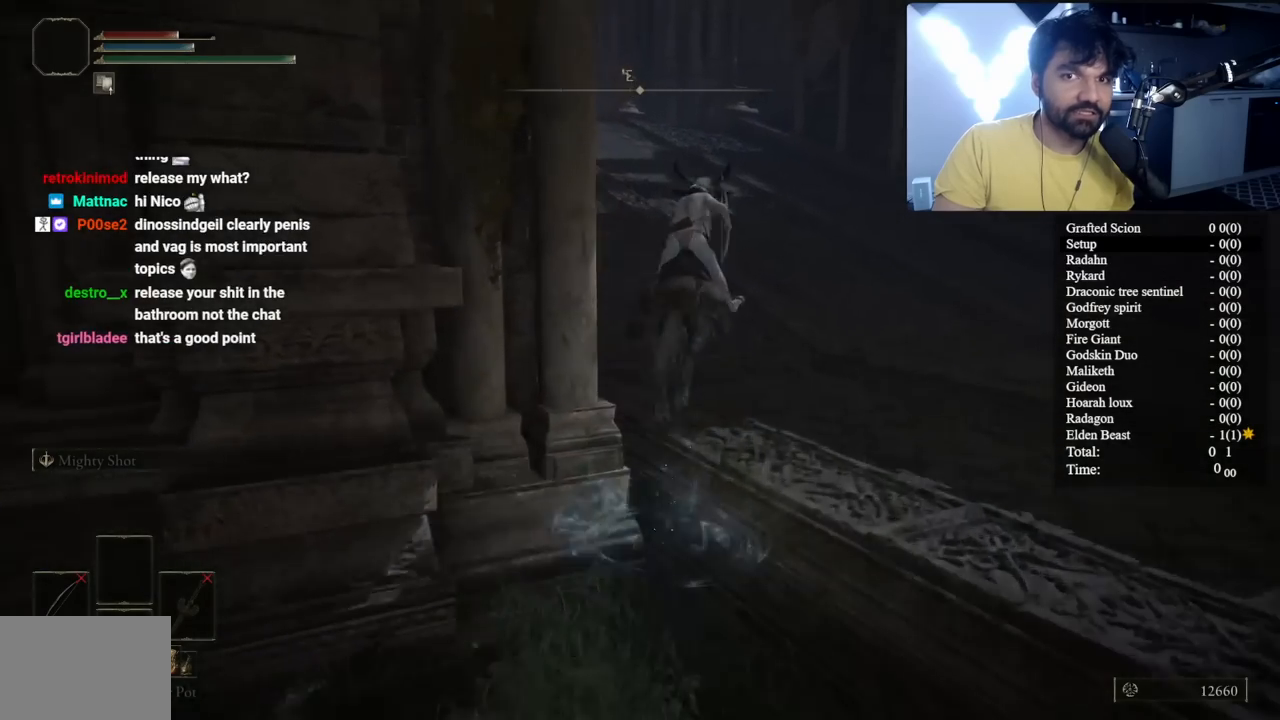
{"buttons": [], "left_stick": "up", "right_stick": "left", "button_events": []}
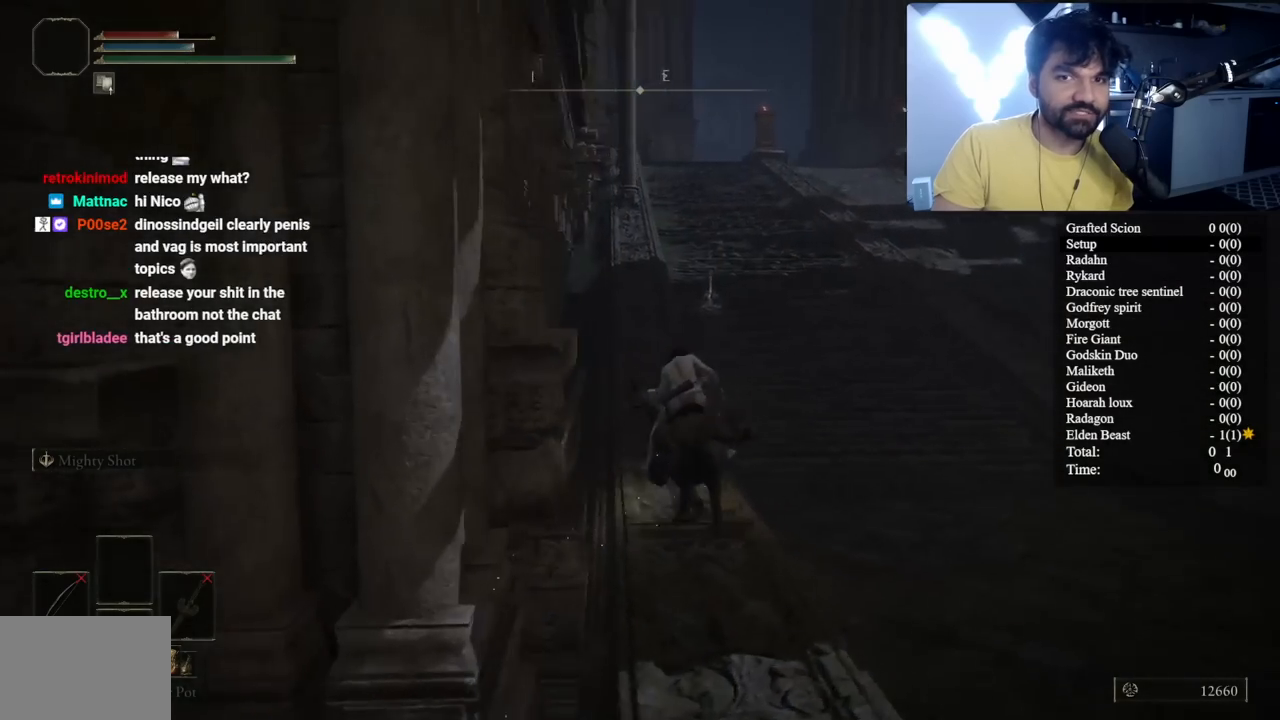
{"buttons": ["B"], "left_stick": "up", "right_stick": "down-left", "button_events": [[183, "B", "down"]]}
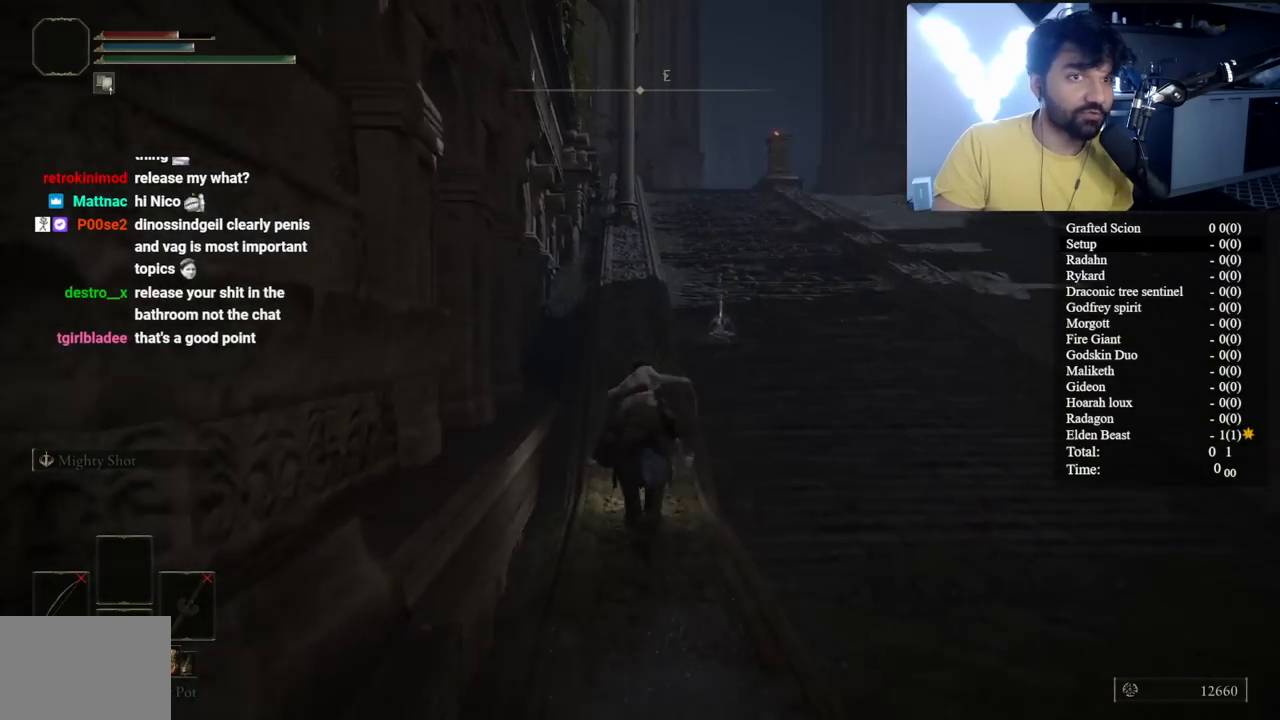
{"buttons": ["B"], "left_stick": "up", "right_stick": "center", "button_events": []}